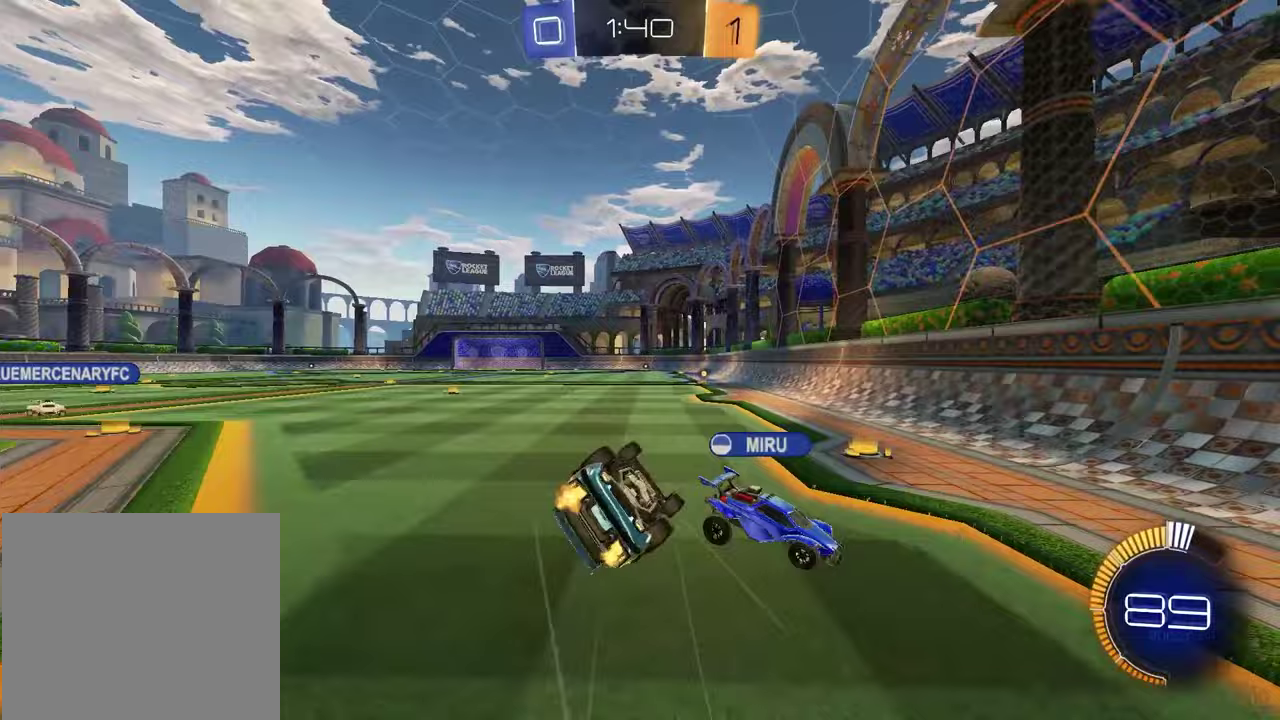
Gameplay with a controller (PlayStation layout); each line is a JSON object with the inputs held at the frame after it. "events" lists button and stick changes between this image and that frame as [ms after this image, input, new state], when the widget could be followed in between.
{"buttons": ["R2"], "left_stick": "center", "right_stick": "center", "events": [[133, "left_stick", "center"], [200, "left_stick", "down-left"], [250, "L1", "down"], [250, "left_stick", "up-right"], [300, "TRIANGLE", "down"], [400, "TRIANGLE", "up"], [433, "L1", "up"], [450, "left_stick", "center"]]}
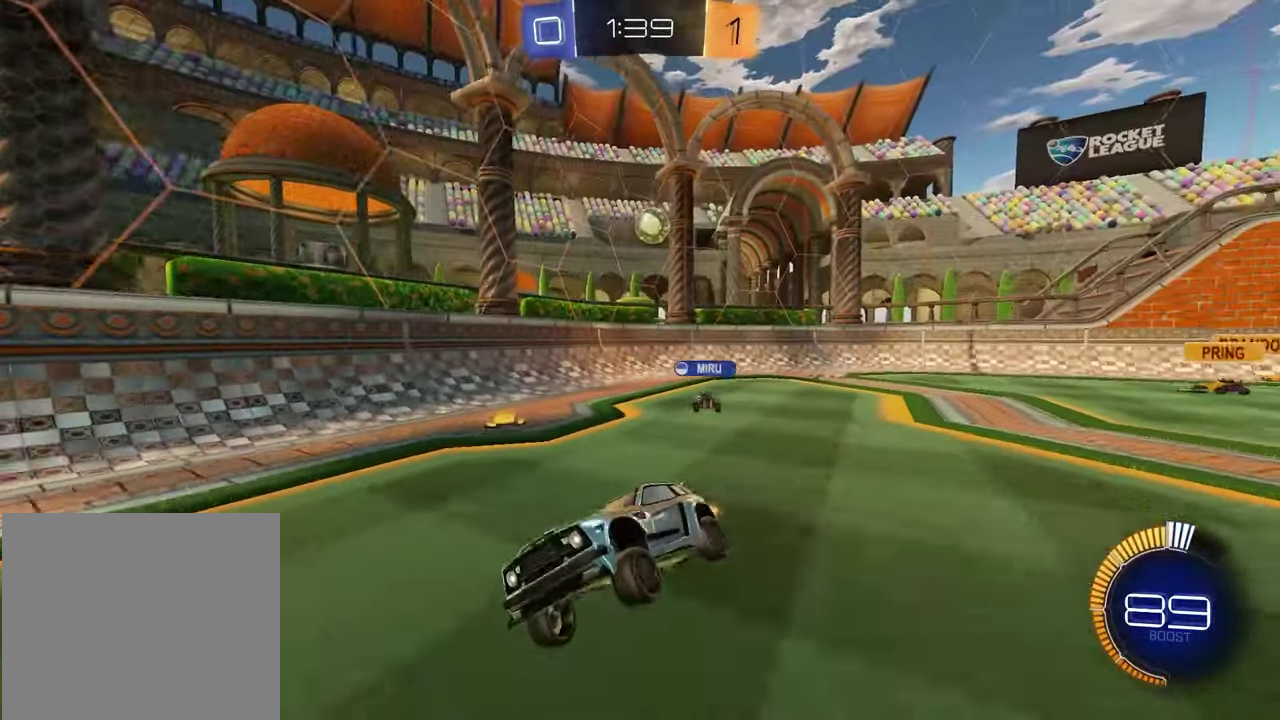
{"buttons": ["R2"], "left_stick": "center", "right_stick": "center", "events": []}
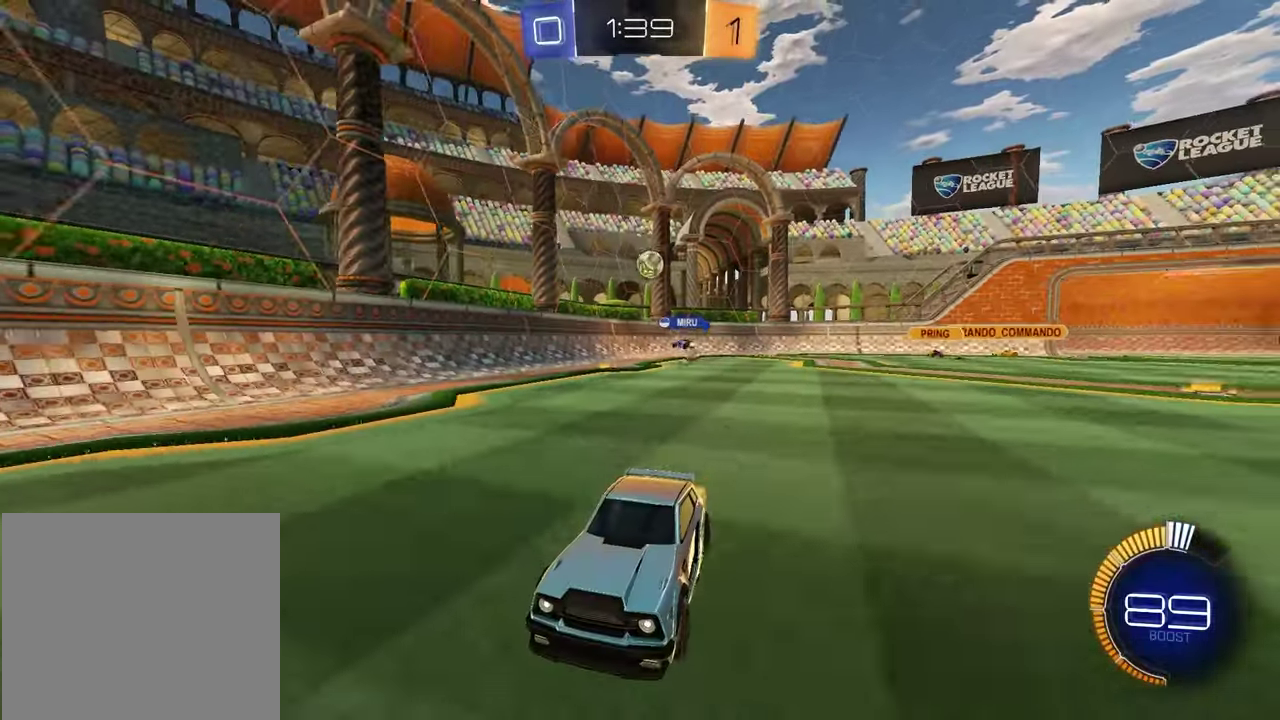
{"buttons": [], "left_stick": "right", "right_stick": "center", "events": [[233, "R2", "up"], [333, "left_stick", "right"]]}
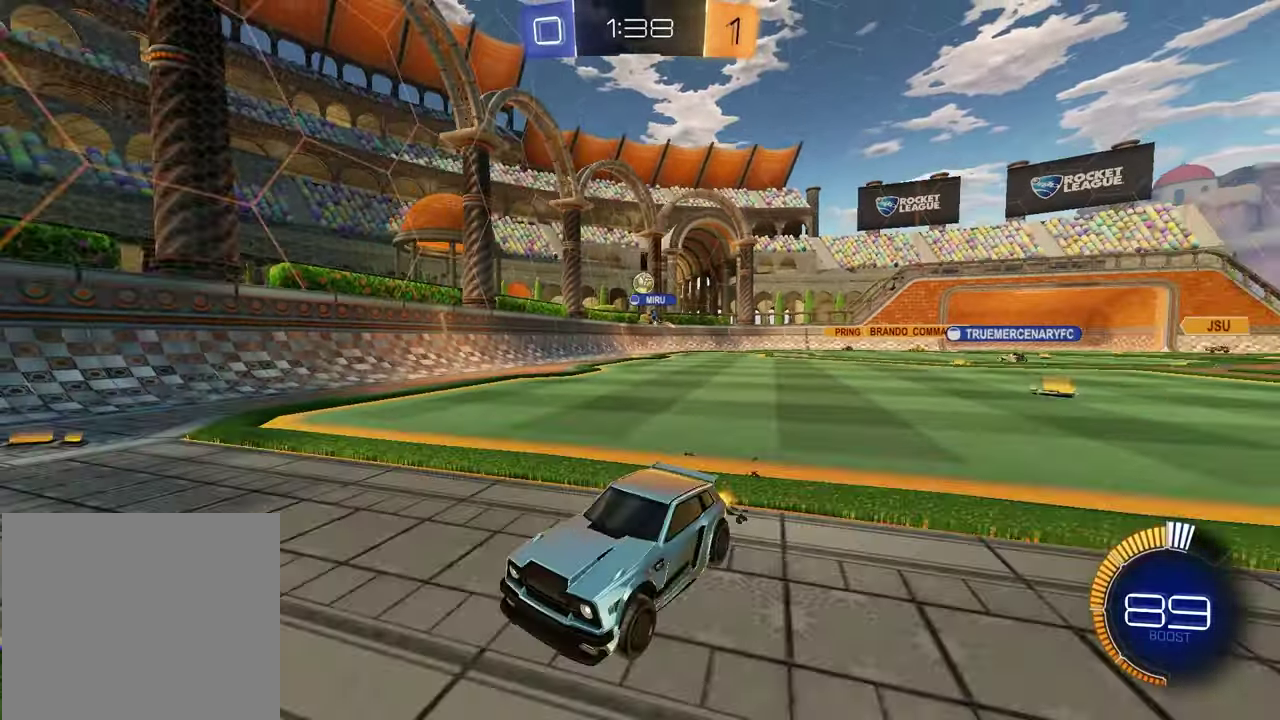
{"buttons": ["L1"], "left_stick": "right", "right_stick": "center", "events": [[100, "left_stick", "center"], [367, "left_stick", "right"], [383, "L1", "down"]]}
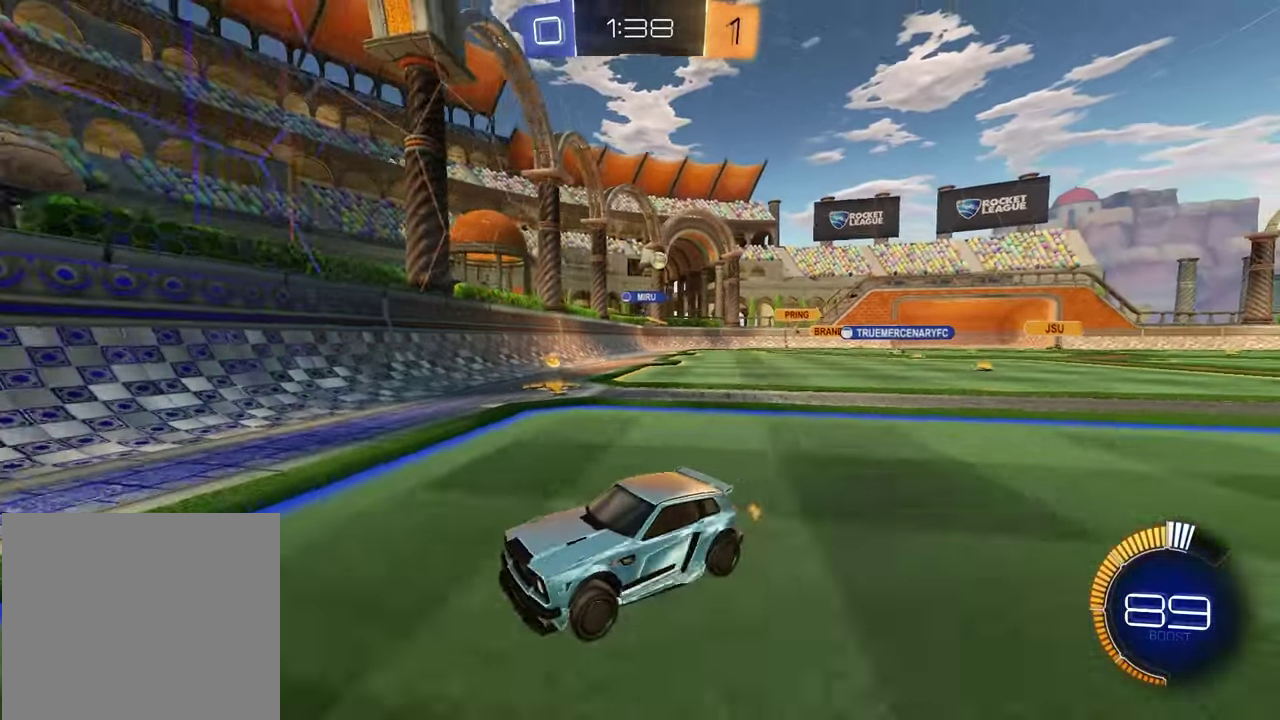
{"buttons": [], "left_stick": "right", "right_stick": "center", "events": [[100, "L1", "up"]]}
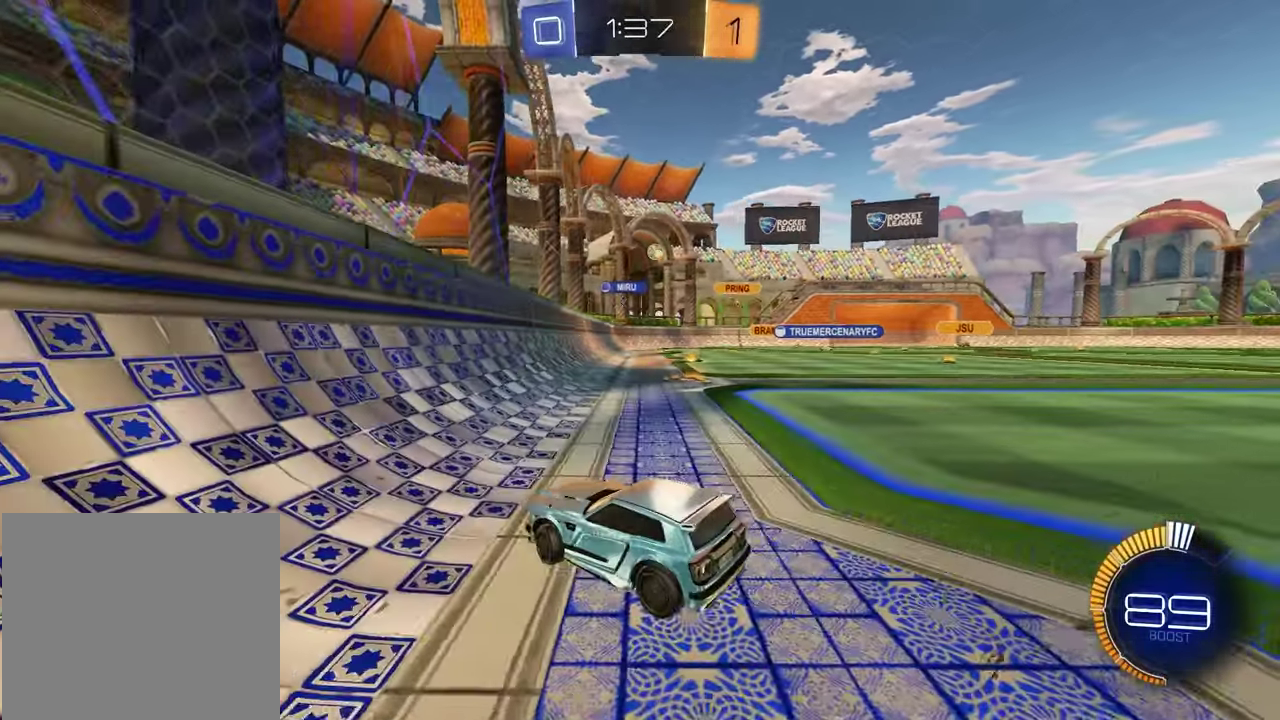
{"buttons": ["R2"], "left_stick": "right", "right_stick": "center", "events": [[367, "R2", "down"]]}
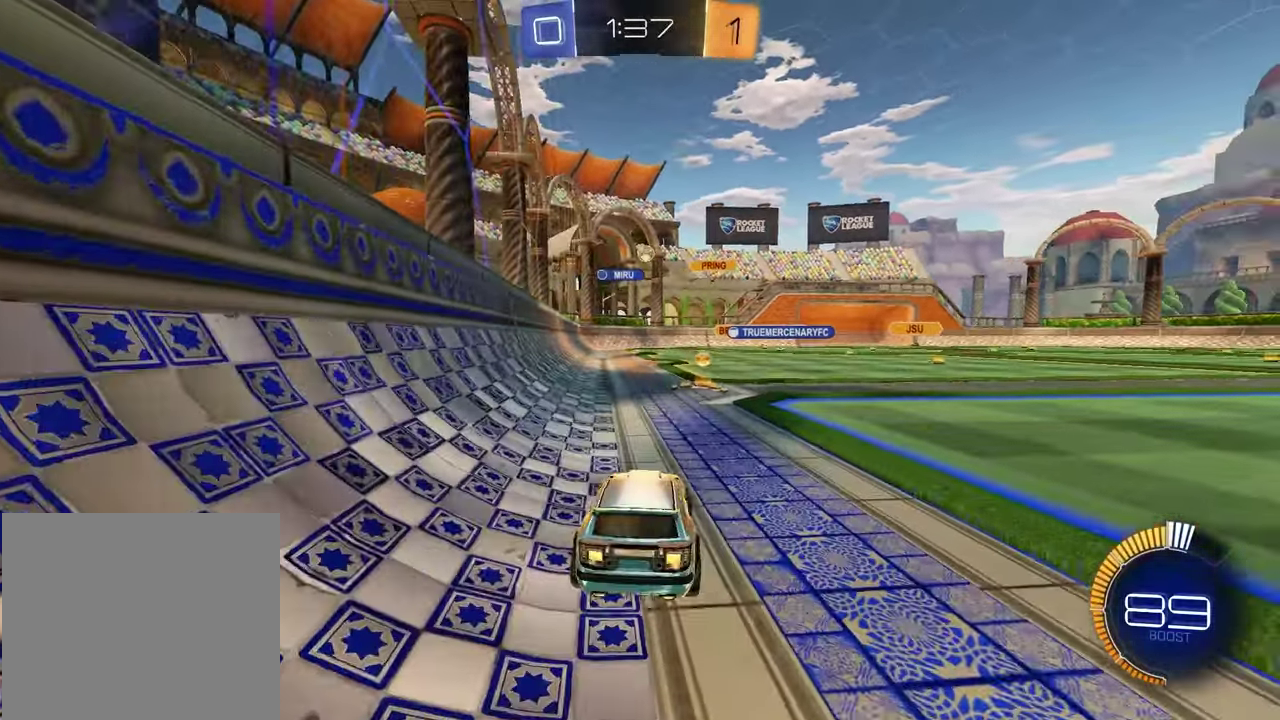
{"buttons": ["R2"], "left_stick": "center", "right_stick": "center", "events": [[450, "left_stick", "center"]]}
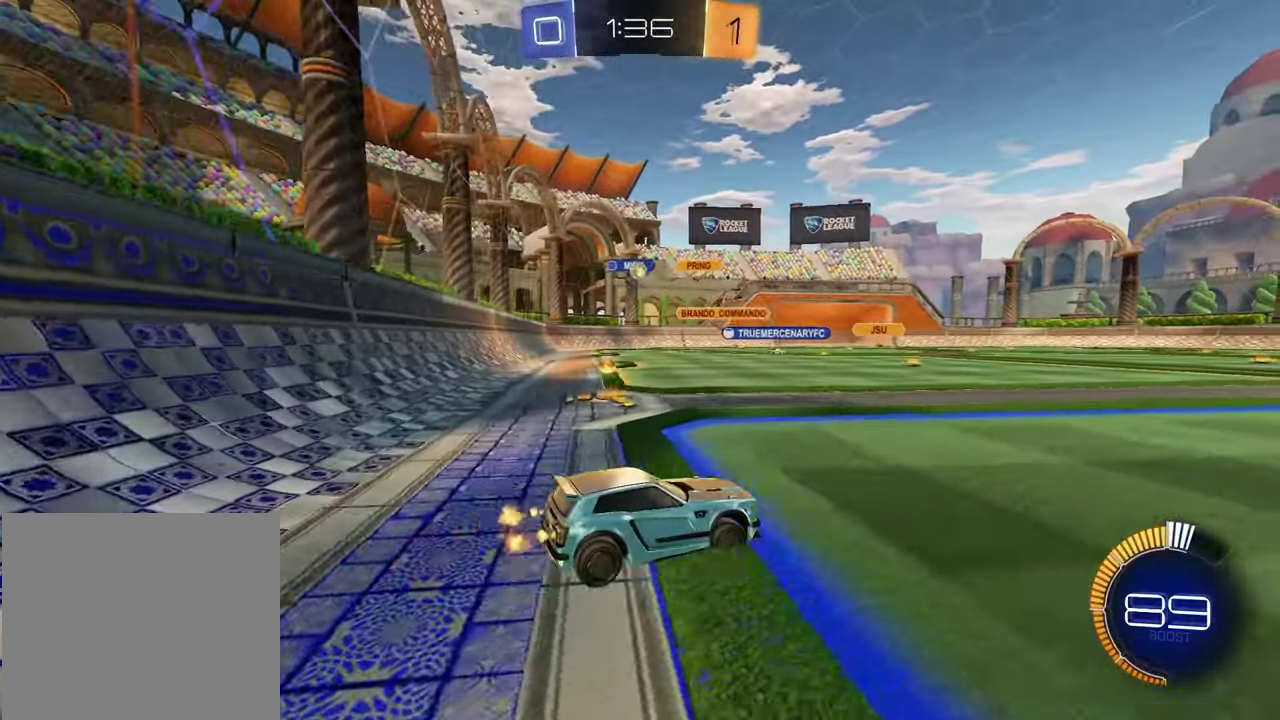
{"buttons": [], "left_stick": "left", "right_stick": "center", "events": [[433, "left_stick", "left"], [467, "R2", "up"]]}
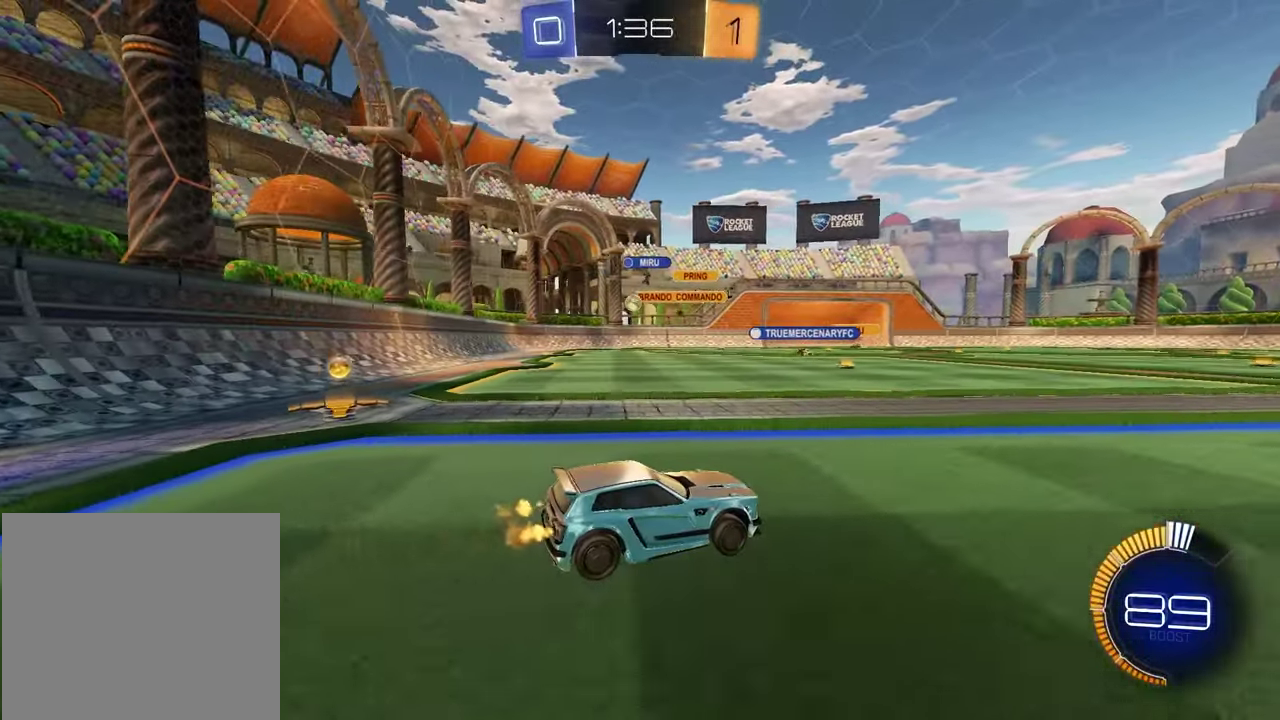
{"buttons": [], "left_stick": "center", "right_stick": "center", "events": [[133, "R2", "down"], [183, "L1", "down"], [283, "L1", "up"], [433, "R2", "up"], [483, "left_stick", "center"]]}
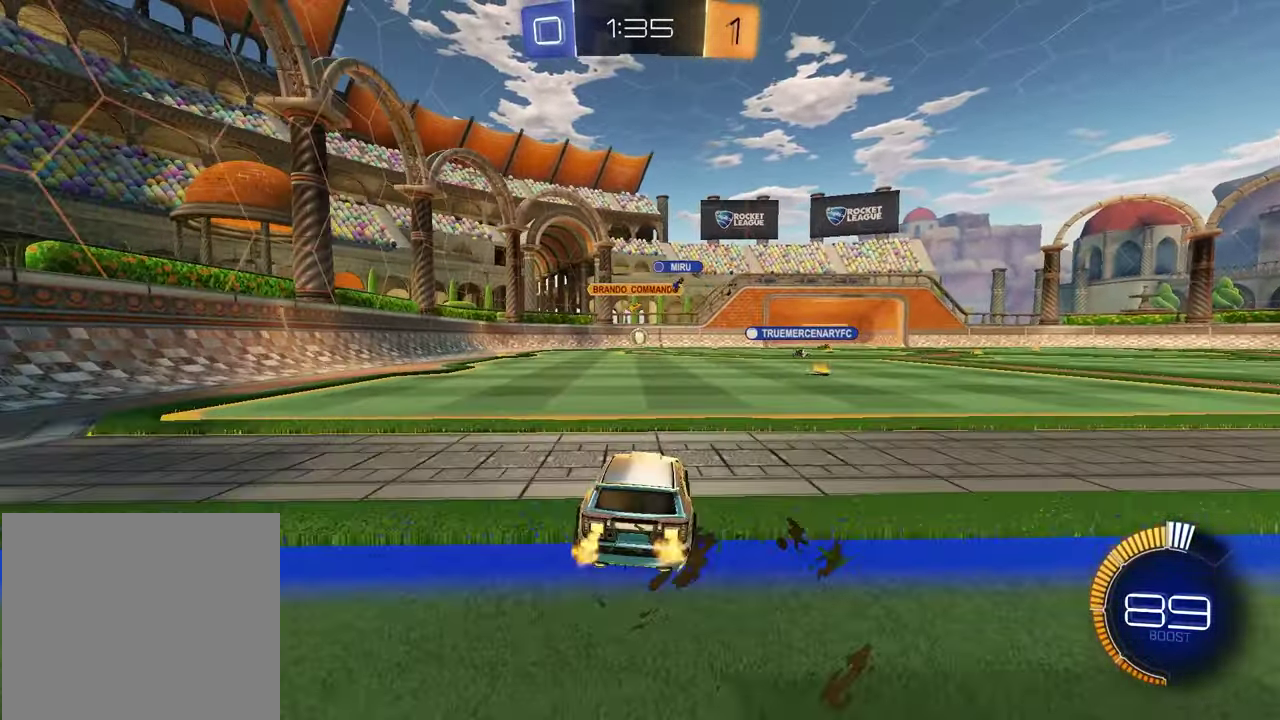
{"buttons": [], "left_stick": "center", "right_stick": "center", "events": [[83, "left_stick", "right"], [367, "left_stick", "center"]]}
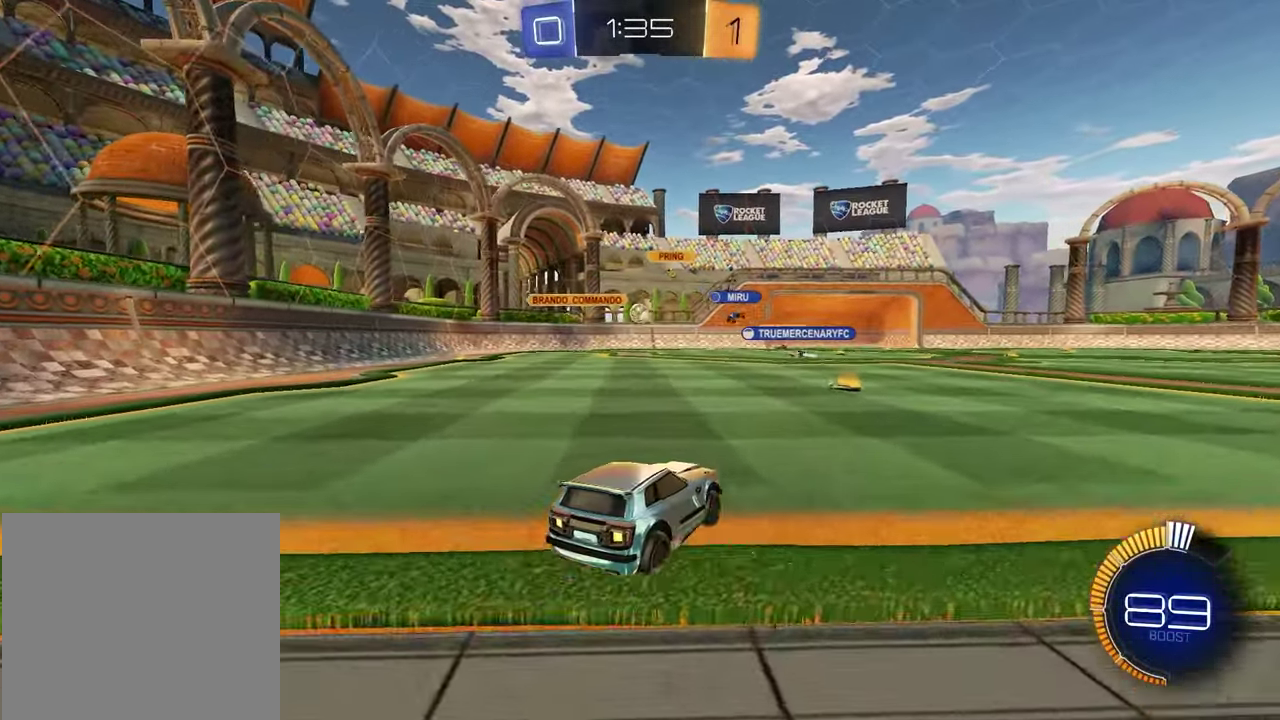
{"buttons": ["R2"], "left_stick": "left", "right_stick": "center", "events": [[217, "left_stick", "left"], [433, "R2", "down"]]}
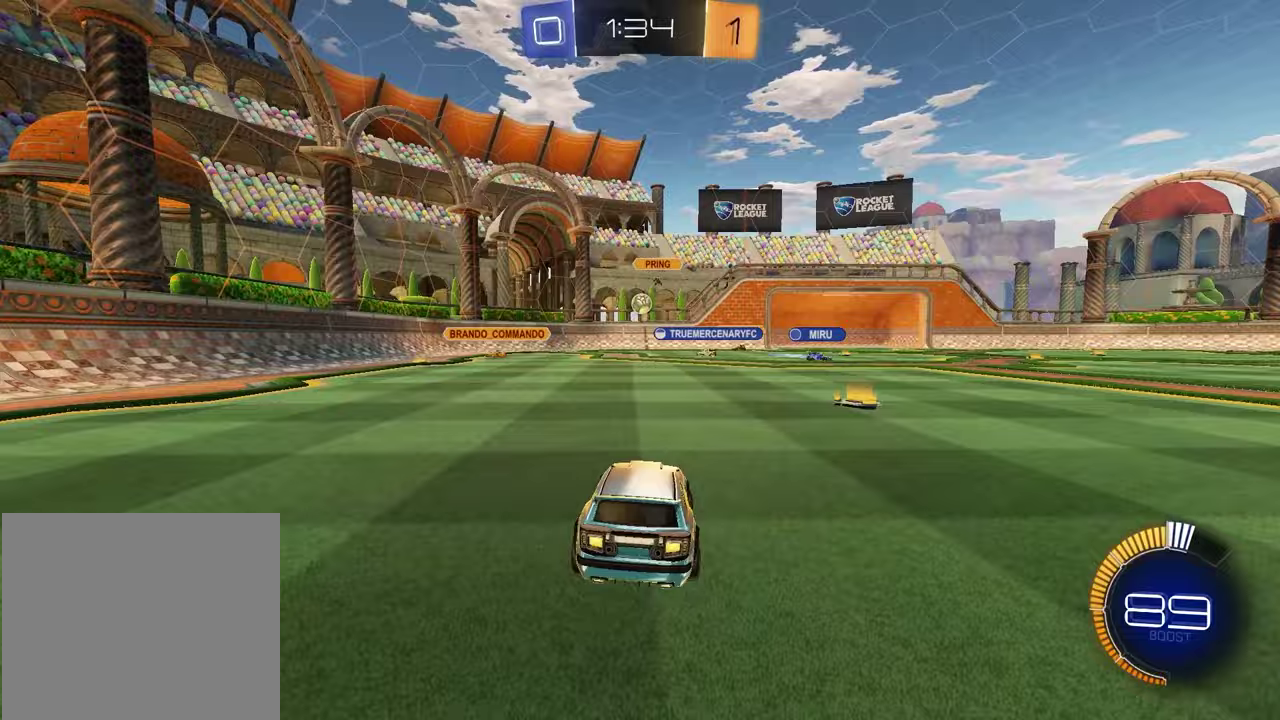
{"buttons": [], "left_stick": "center", "right_stick": "center", "events": [[150, "left_stick", "center"], [217, "left_stick", "right"], [383, "R2", "up"], [400, "left_stick", "center"]]}
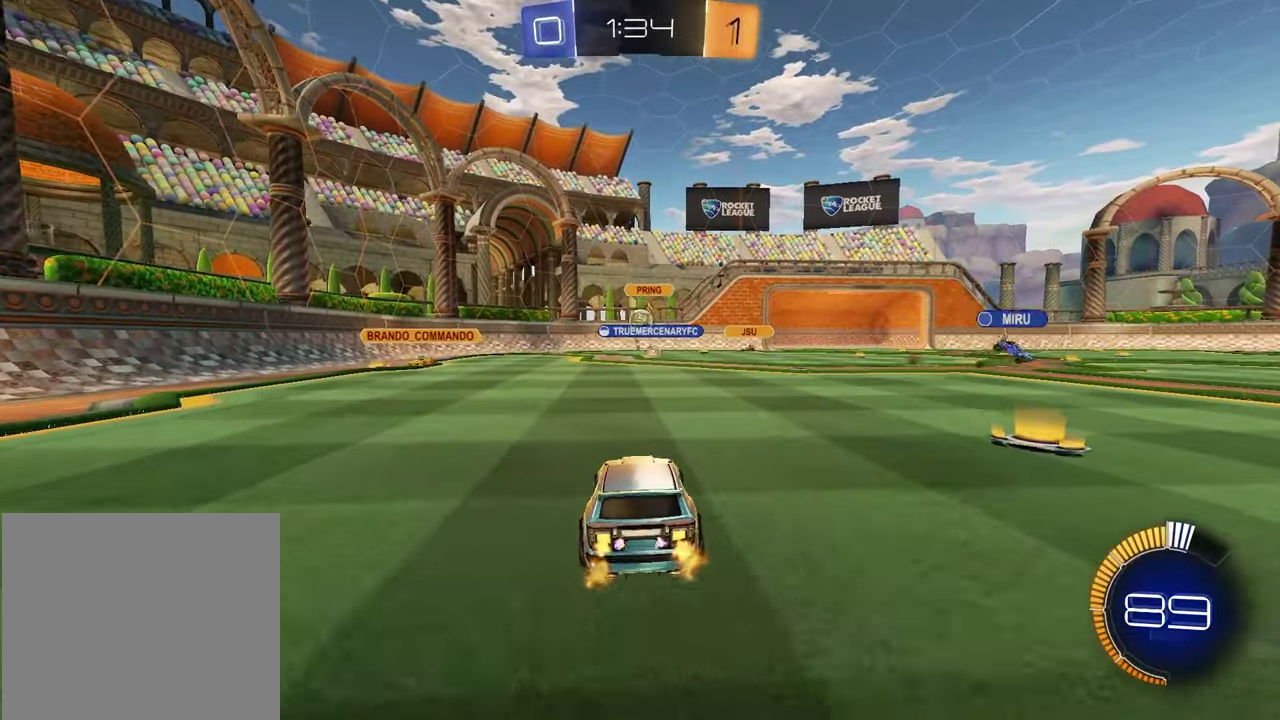
{"buttons": ["R2"], "left_stick": "left", "right_stick": "center", "events": [[217, "left_stick", "left"], [300, "R2", "down"]]}
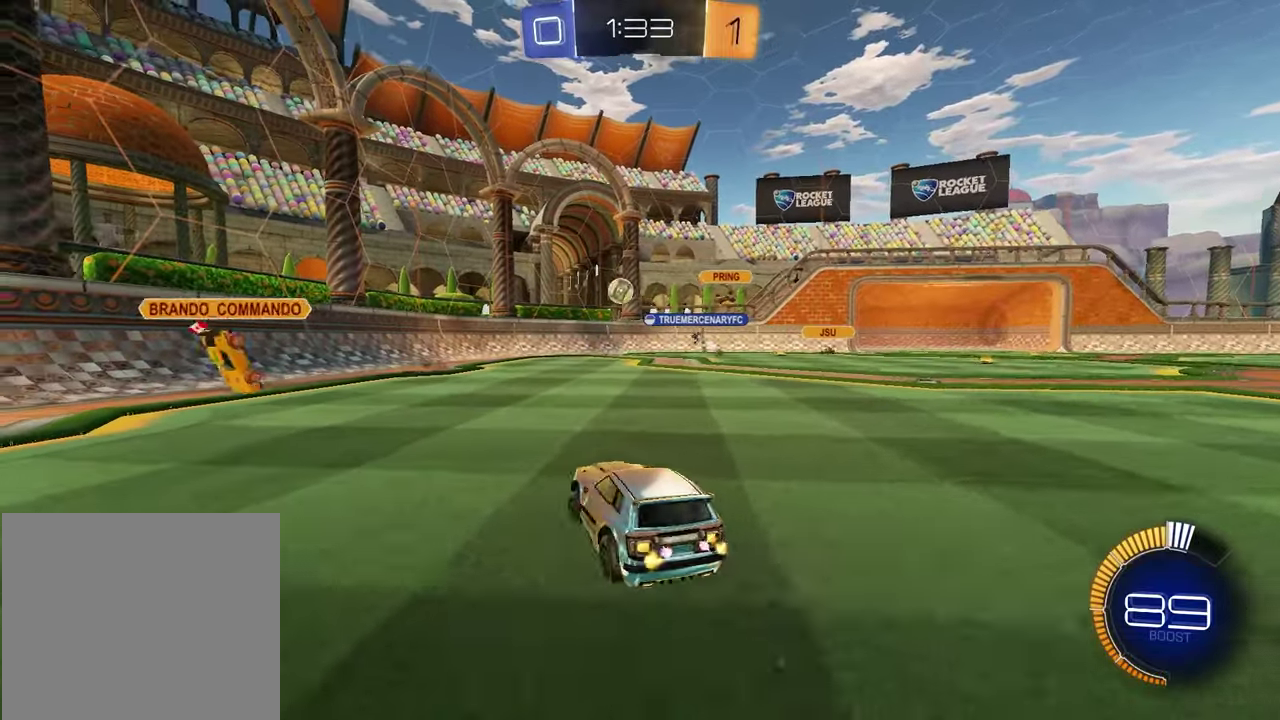
{"buttons": ["R1", "R2"], "left_stick": "right", "right_stick": "center", "events": [[83, "R1", "down"], [150, "left_stick", "center"], [500, "left_stick", "right"]]}
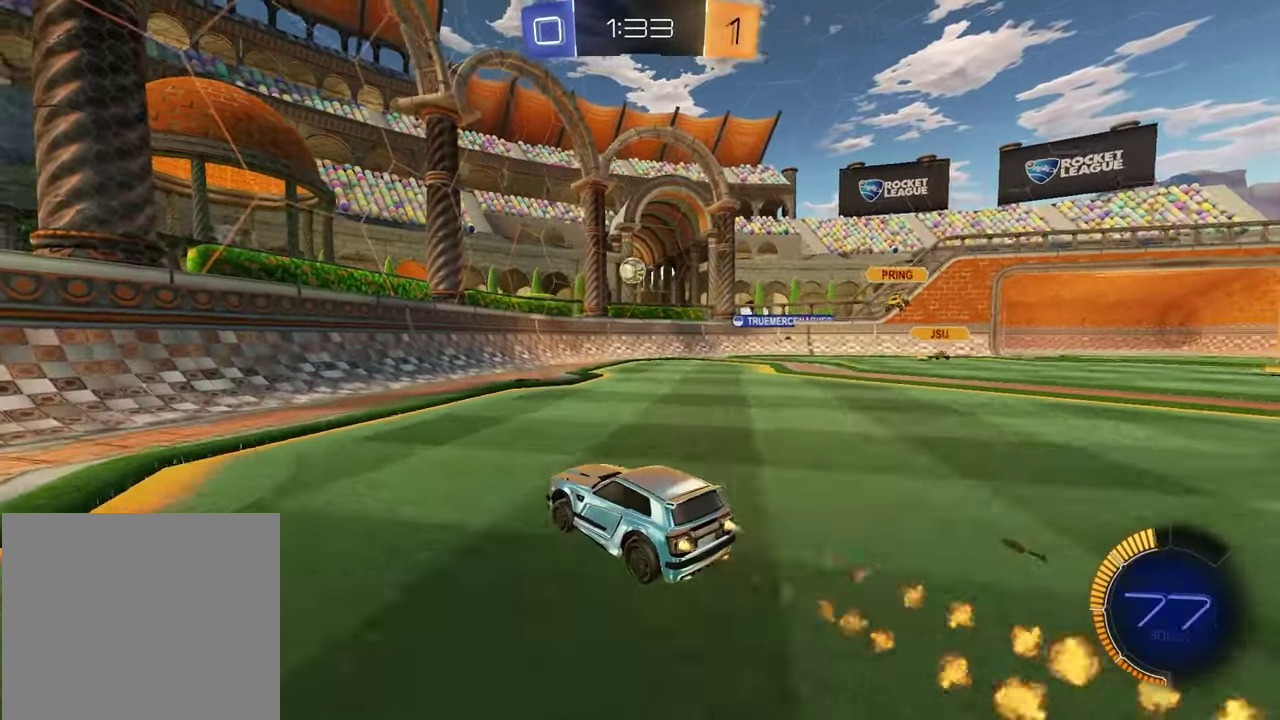
{"buttons": ["R1", "R2"], "left_stick": "center", "right_stick": "center", "events": [[83, "R1", "up"], [150, "left_stick", "center"], [283, "left_stick", "right"], [300, "R1", "down"], [467, "left_stick", "center"]]}
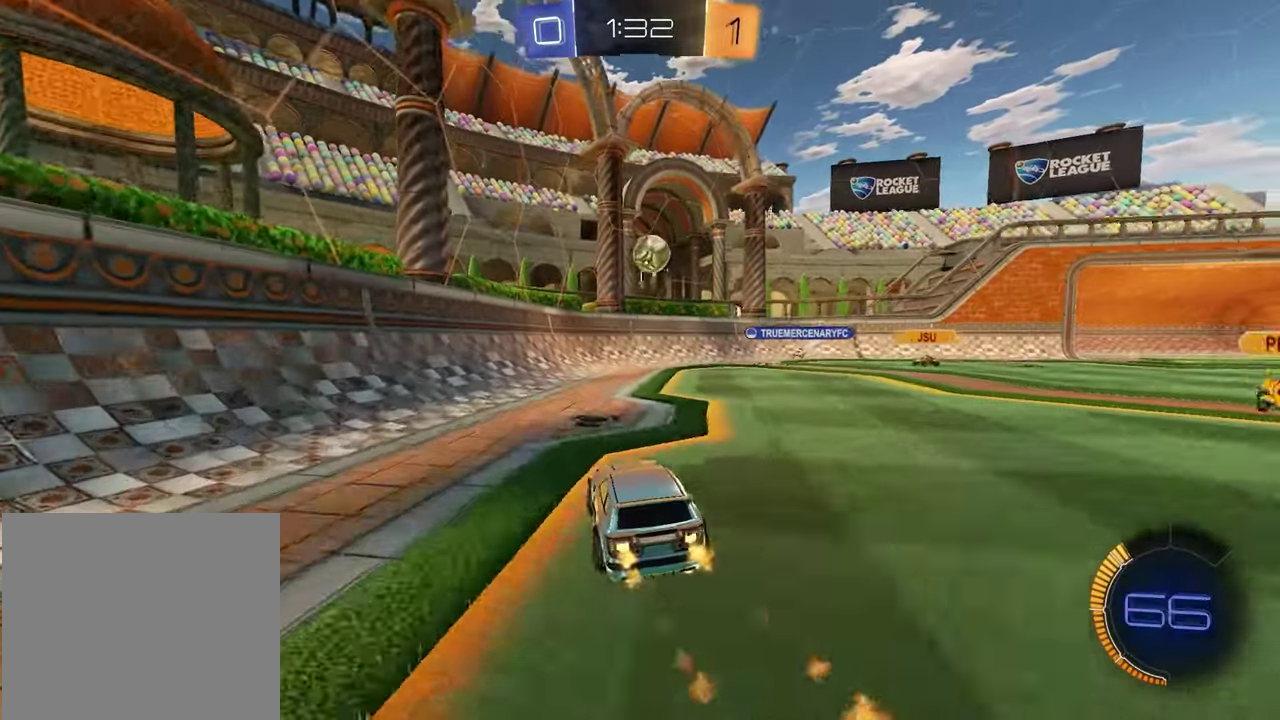
{"buttons": ["R1", "R2"], "left_stick": "center", "right_stick": "center"}
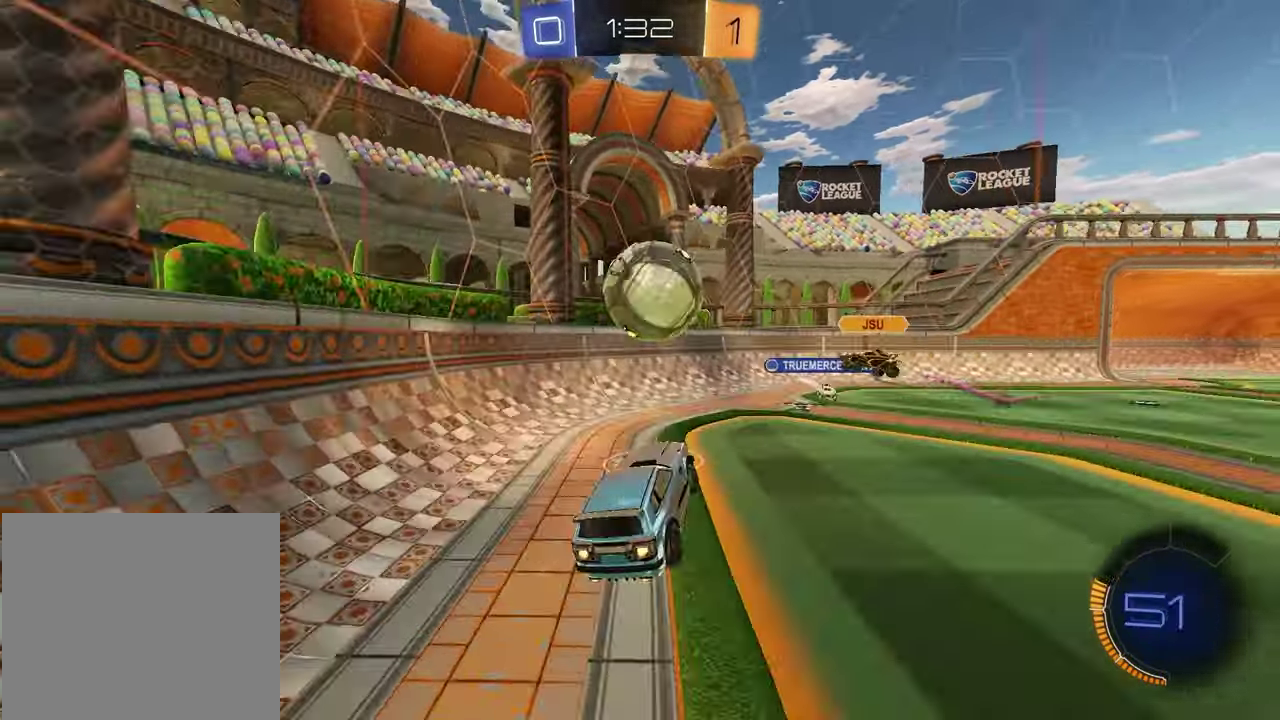
{"buttons": ["R2"], "left_stick": "down", "right_stick": "center"}